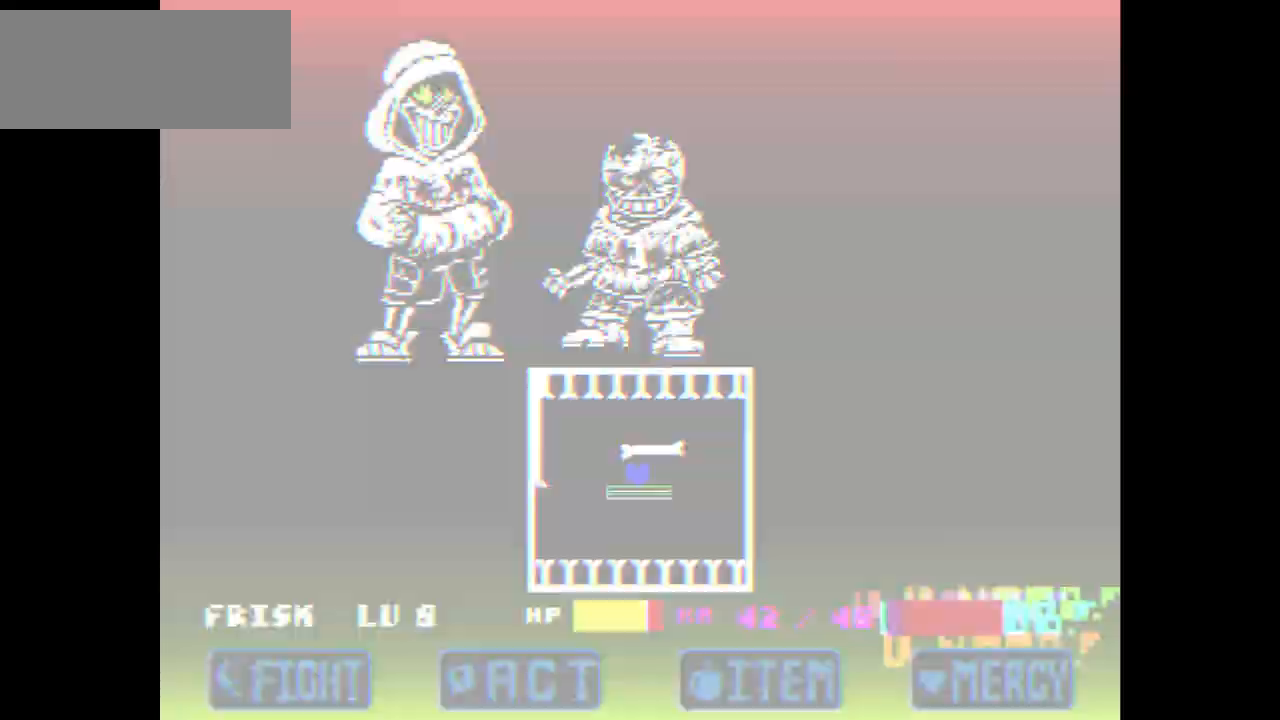
Gameplay with keyboard; each line is a JSON object with the keys held at the frame after it. "events" lists presses ("down") and releases ("up") of "c", "down", "left", "right", "up", "x" and "z" between this image and that frame as [ms after this image, input, new state], when the widget could be followed in between. No other keys are recorded. Mouse input is not recorded.
{"keys": [], "events": [[434, "c", "up"]]}
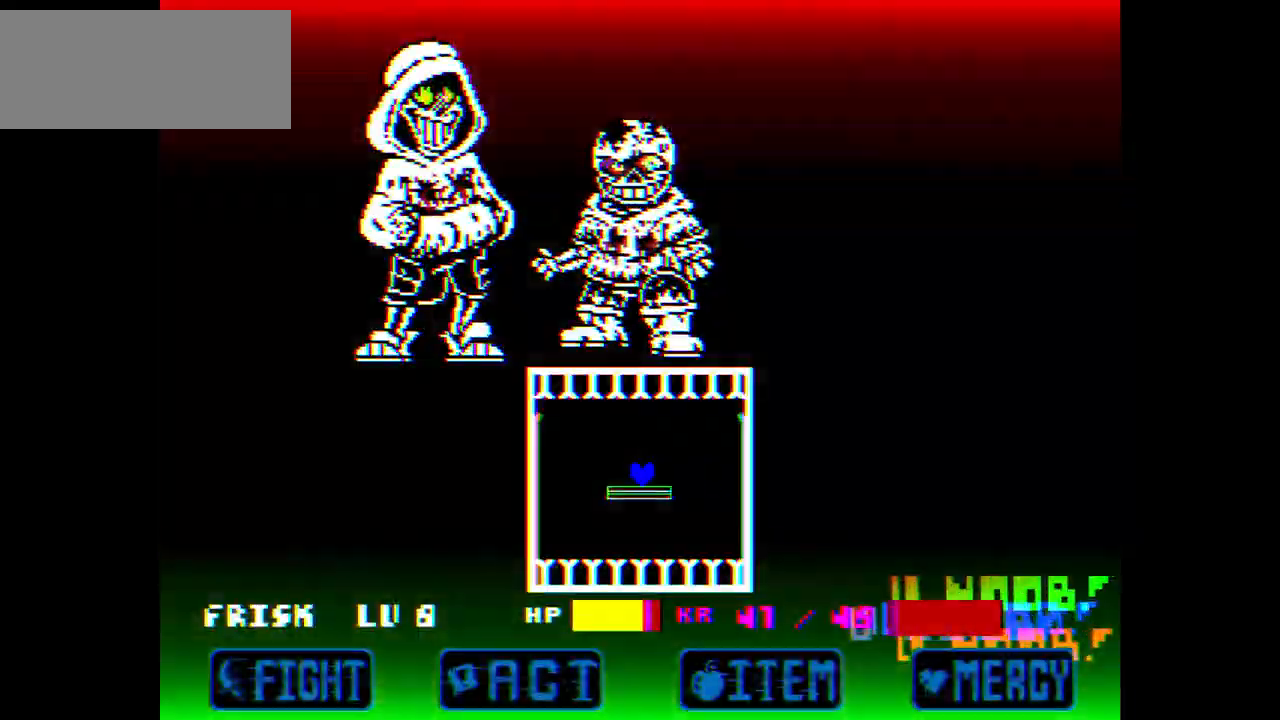
{"keys": ["c"], "events": [[300, "c", "down"]]}
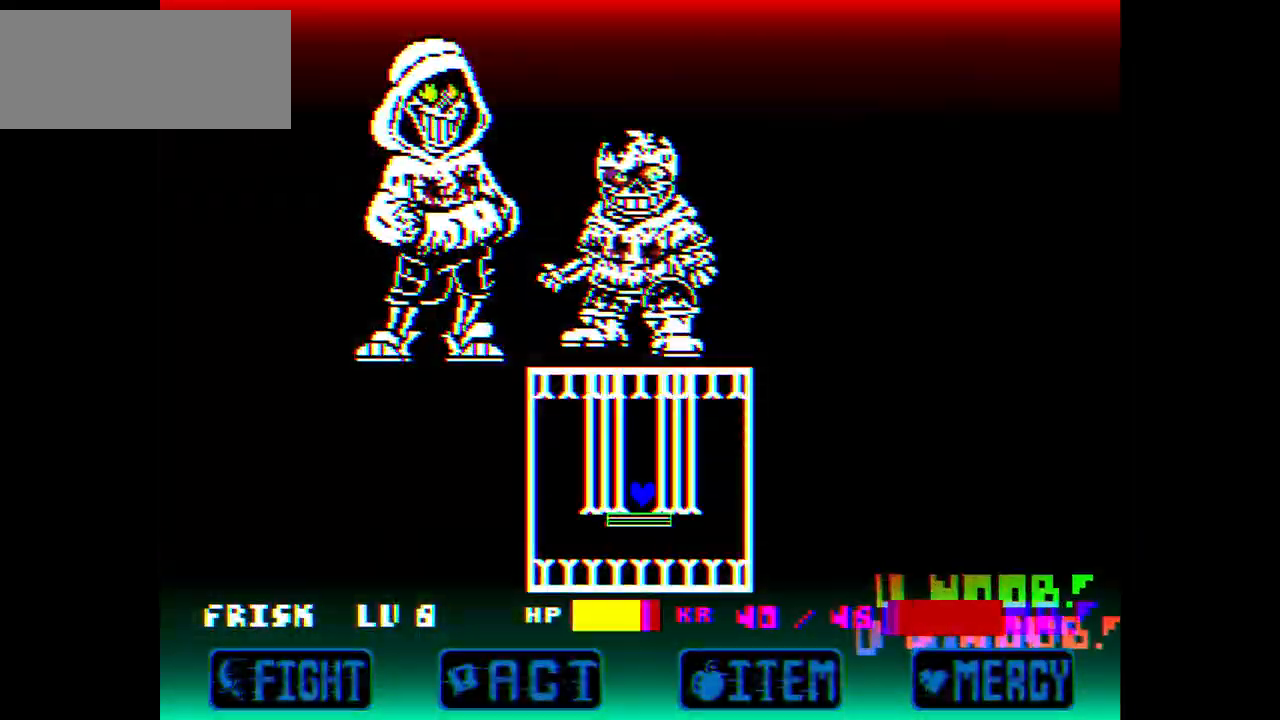
{"keys": [], "events": [[67, "c", "up"]]}
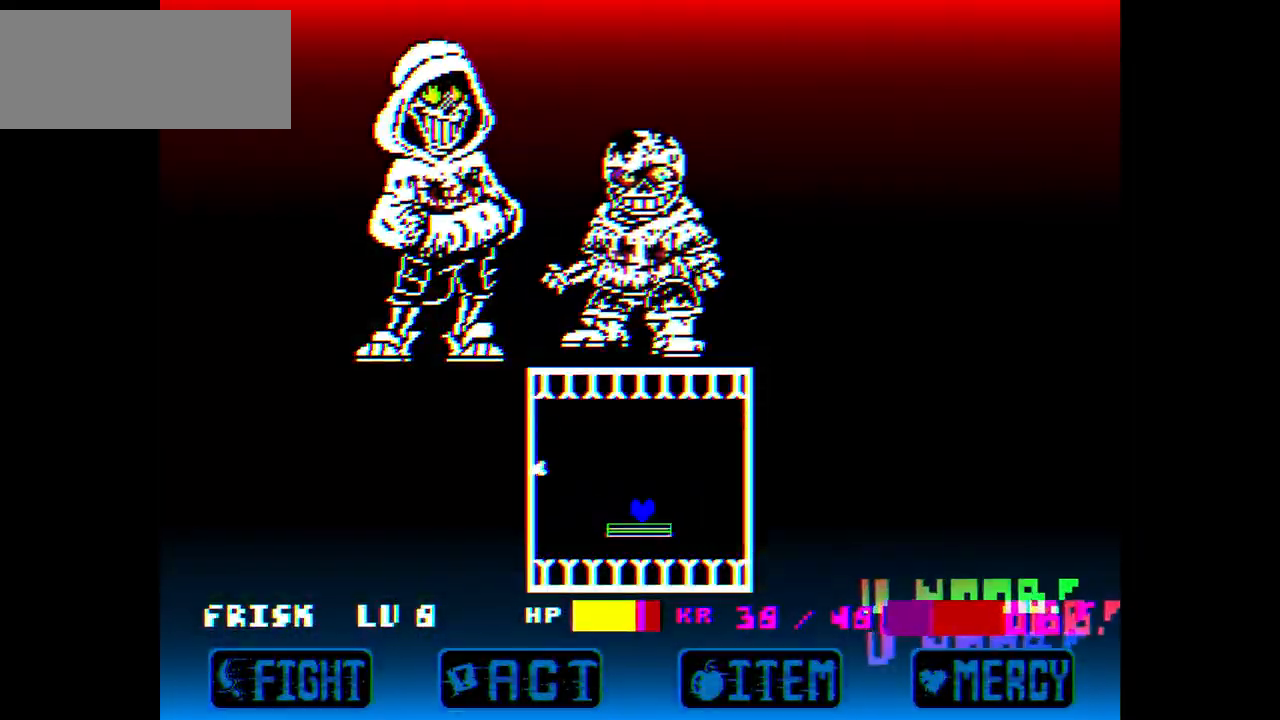
{"keys": ["up"], "events": [[266, "up", "down"]]}
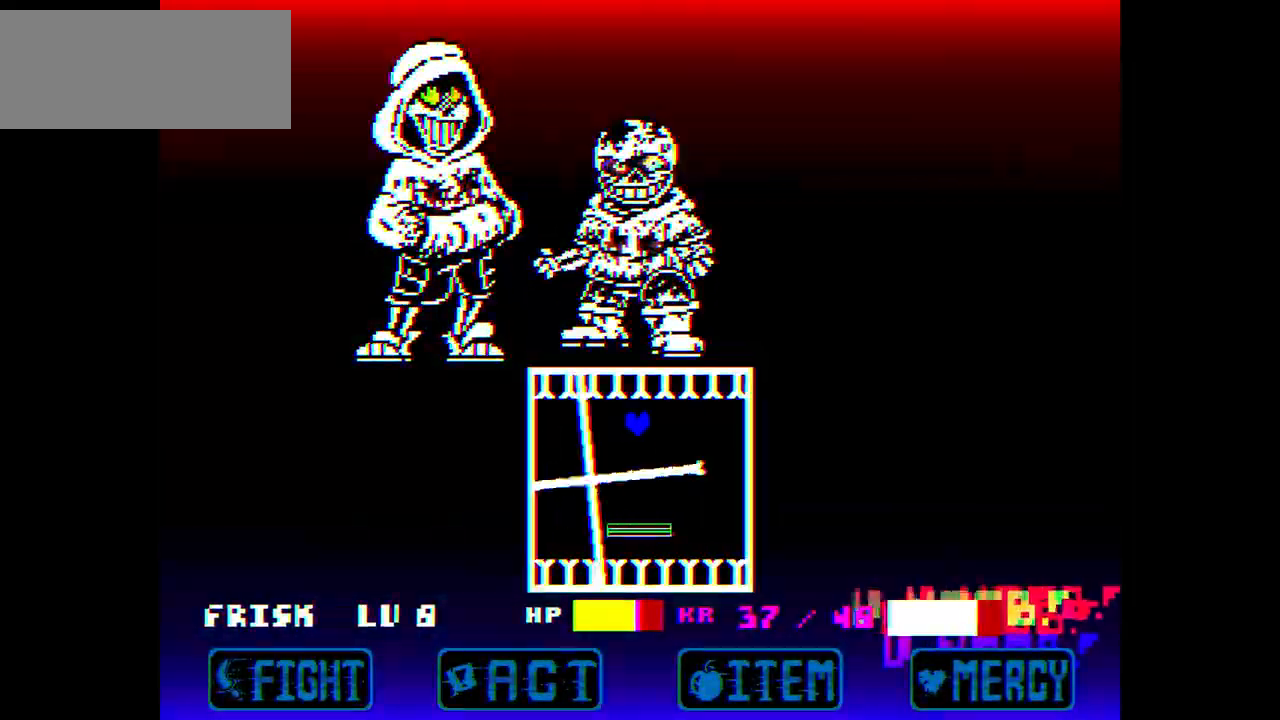
{"keys": [], "events": [[100, "up", "up"], [167, "left", "down"], [300, "left", "up"]]}
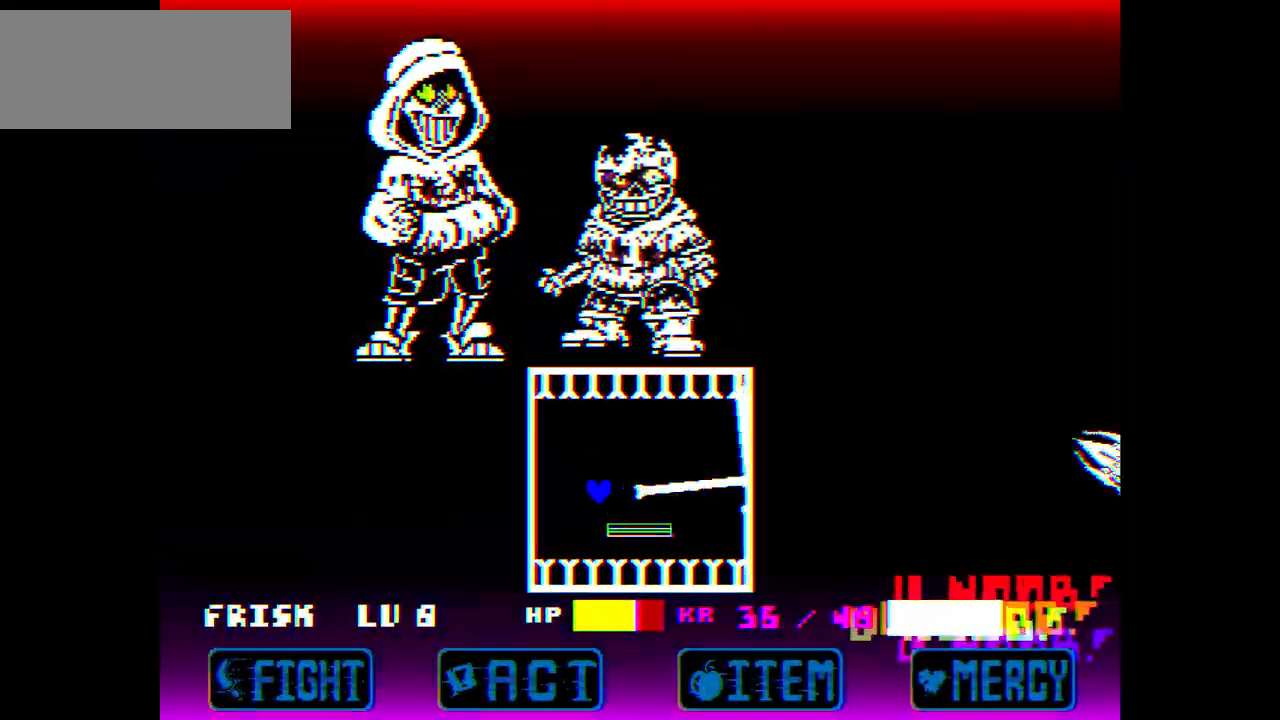
{"keys": [], "events": [[33, "right", "down"], [100, "right", "up"], [300, "up", "down"], [467, "up", "up"]]}
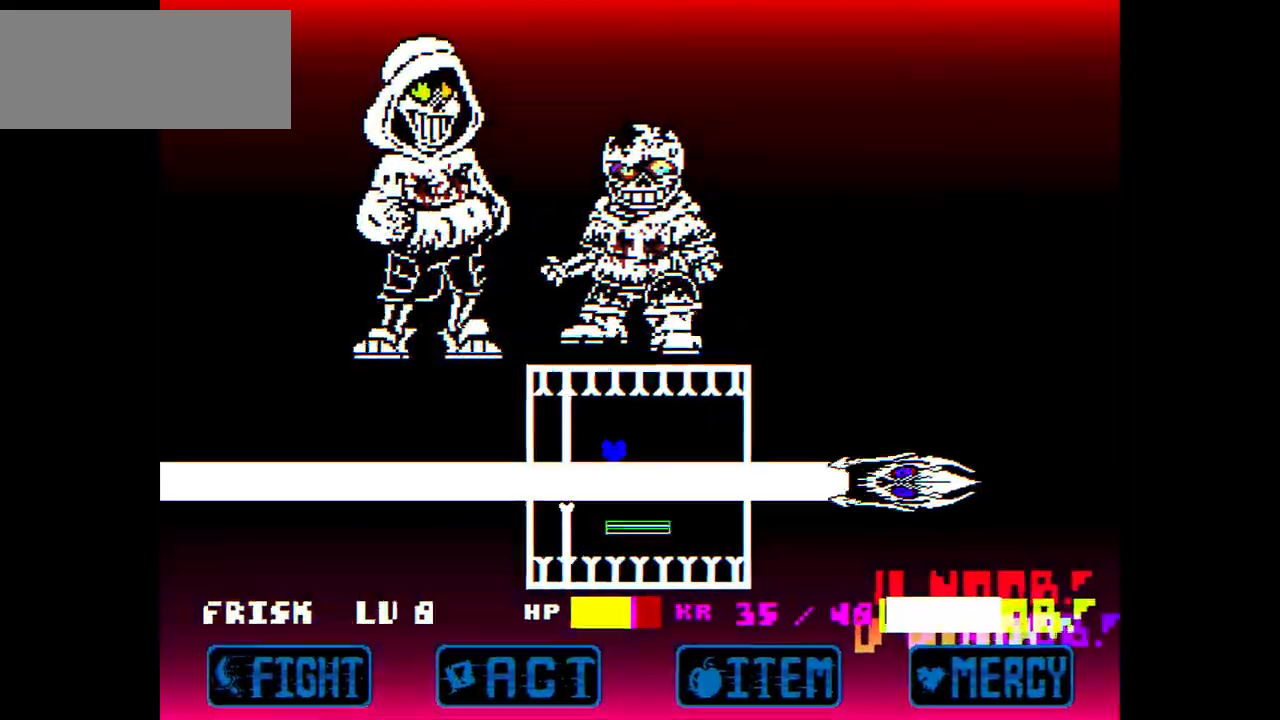
{"keys": ["up"], "events": [[134, "right", "down"], [267, "right", "up"], [501, "up", "down"]]}
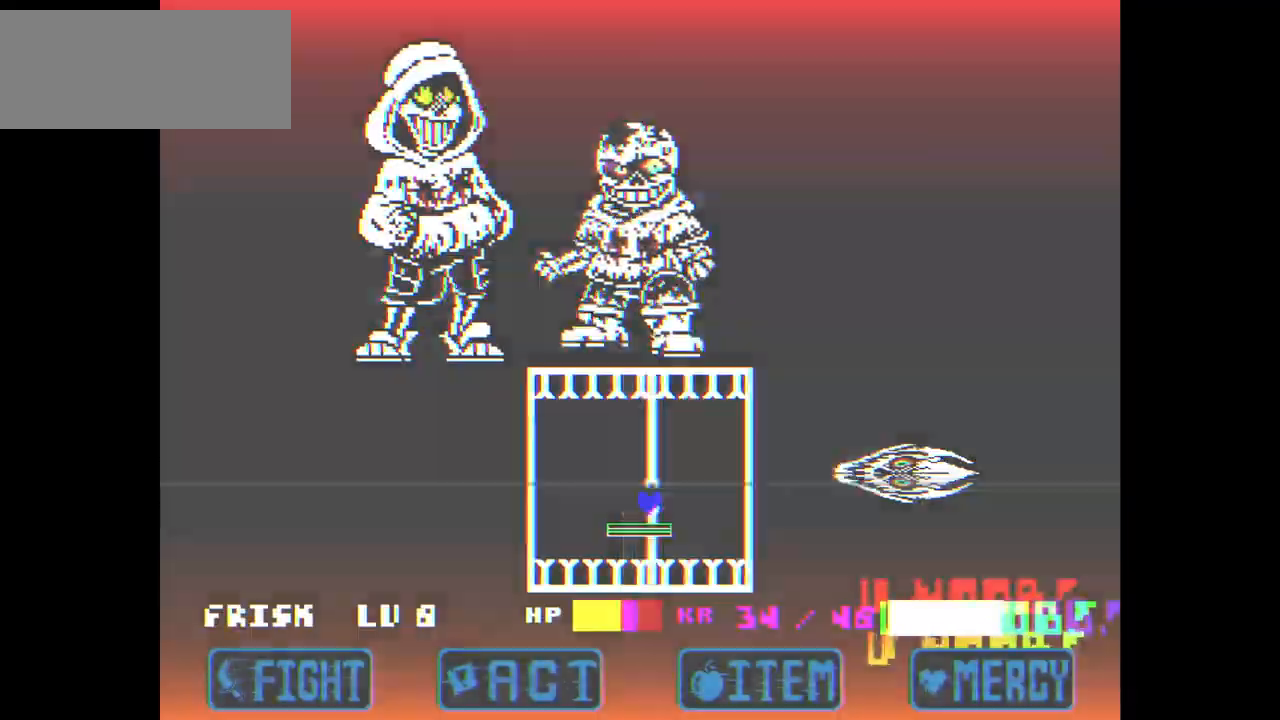
{"keys": [], "events": [[66, "up", "up"]]}
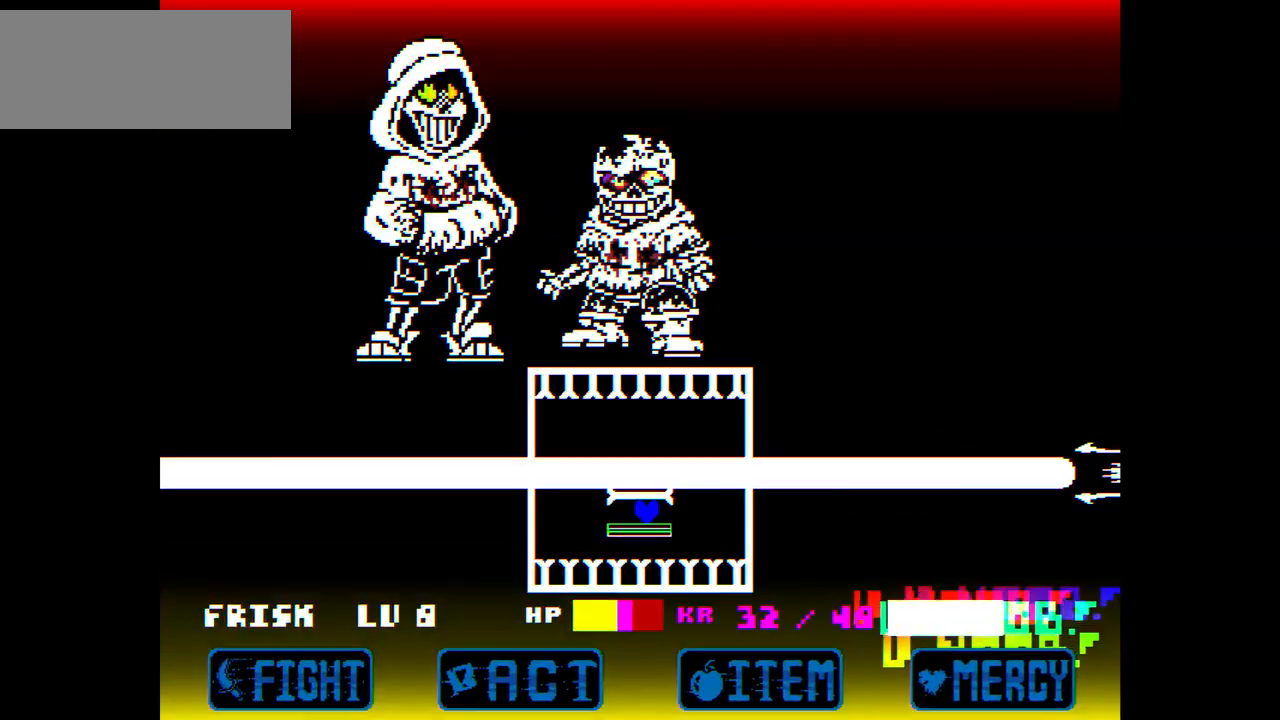
{"keys": [], "events": []}
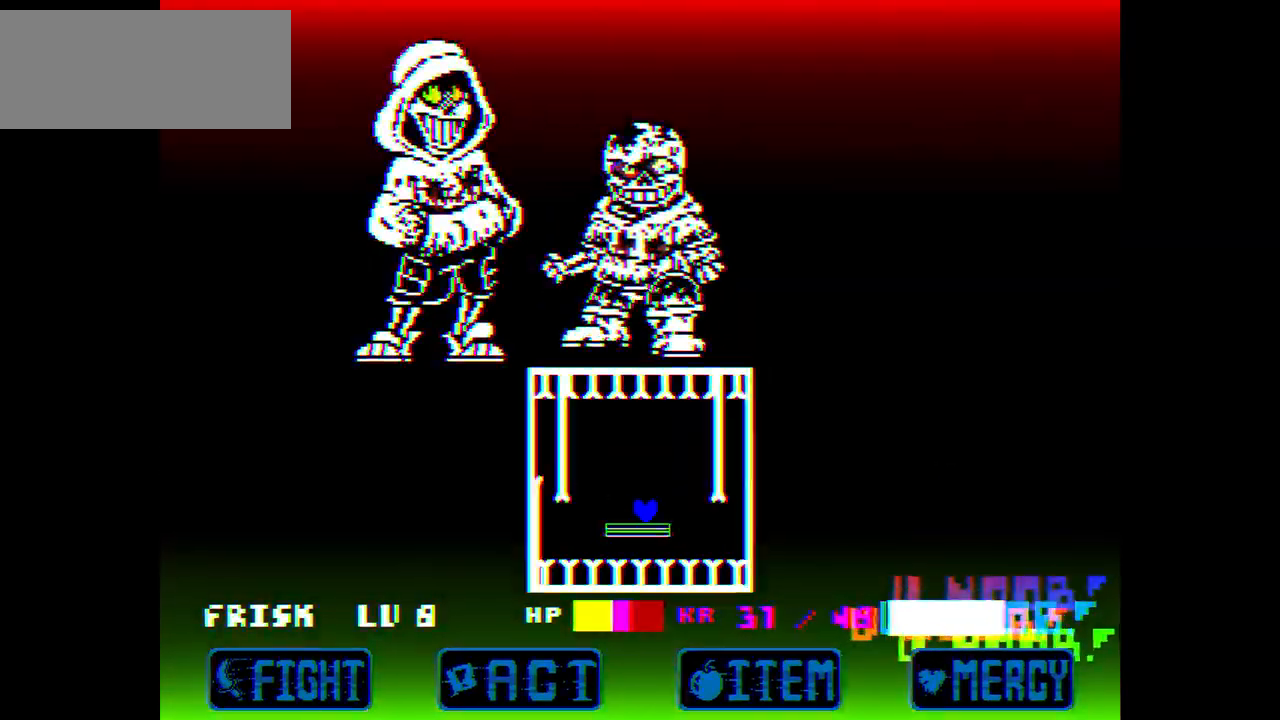
{"keys": ["left"], "events": [[166, "up", "down"], [333, "up", "up"], [467, "left", "down"]]}
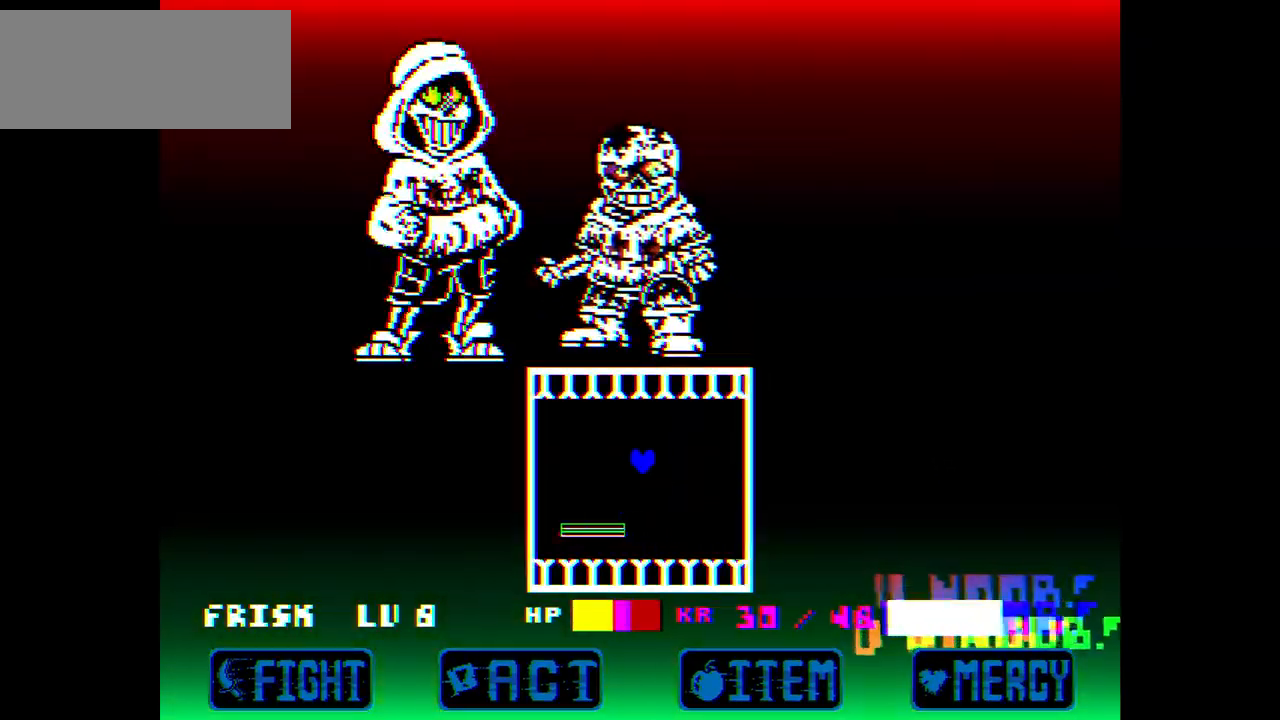
{"keys": ["right", "up"], "events": [[300, "left", "up"], [367, "up", "down"], [434, "right", "down"]]}
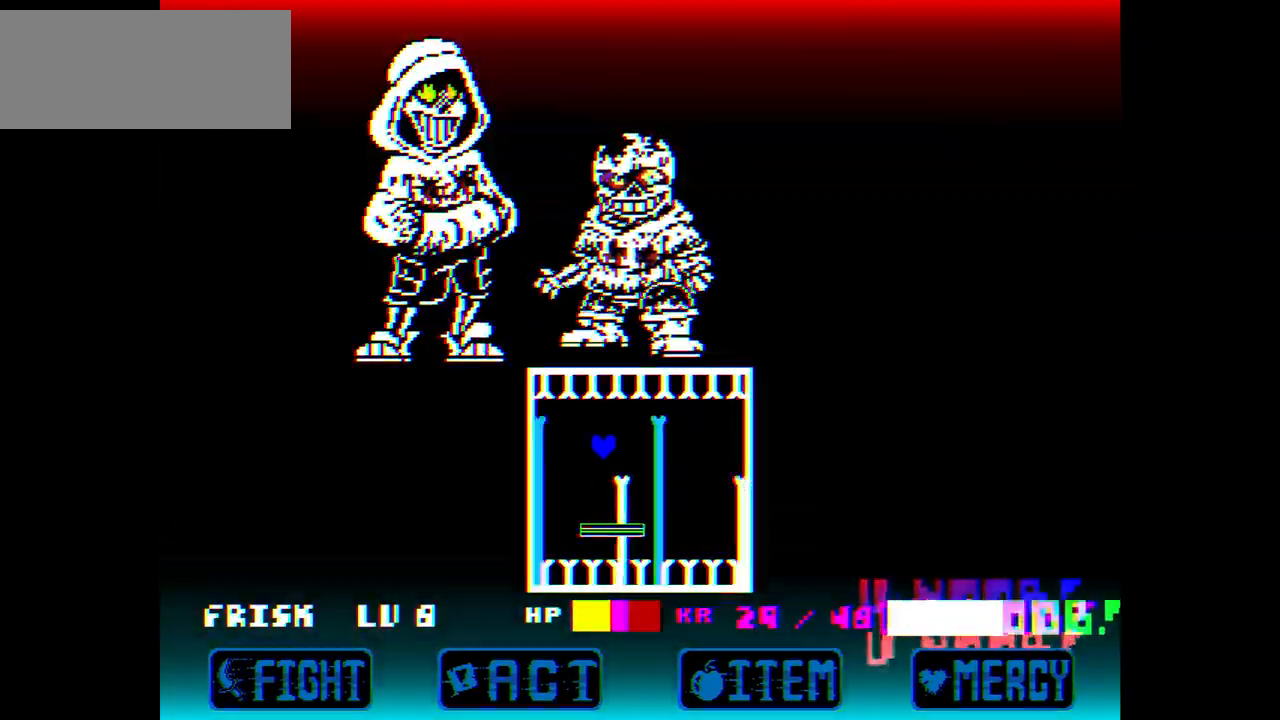
{"keys": [], "events": [[266, "up", "up"], [400, "right", "up"]]}
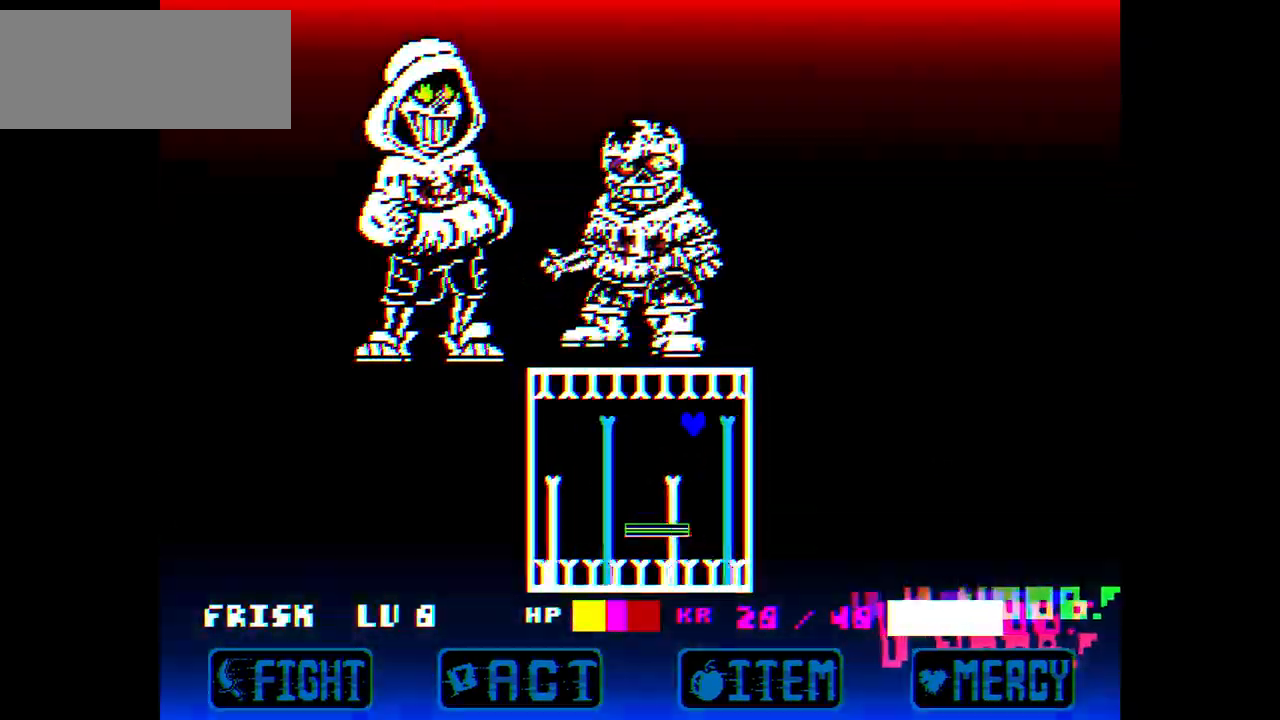
{"keys": [], "events": [[334, "left", "down"], [334, "up", "down"], [467, "left", "up"], [467, "up", "up"]]}
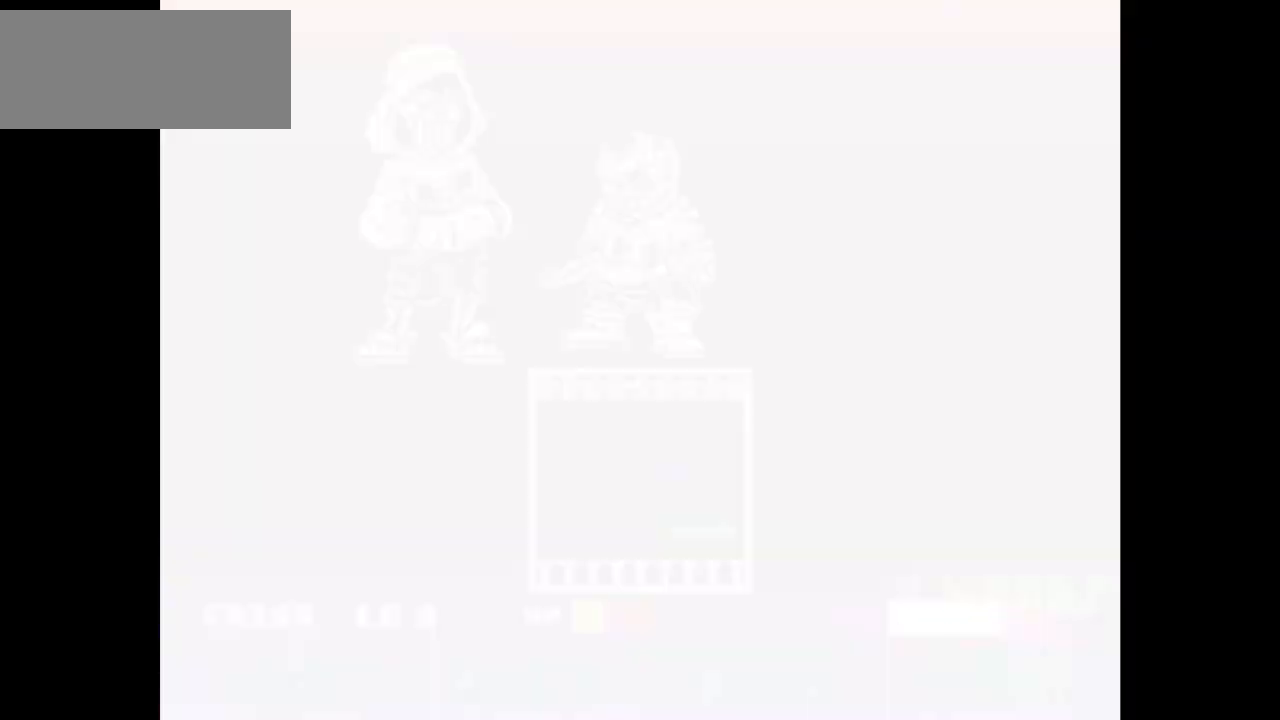
{"keys": [], "events": []}
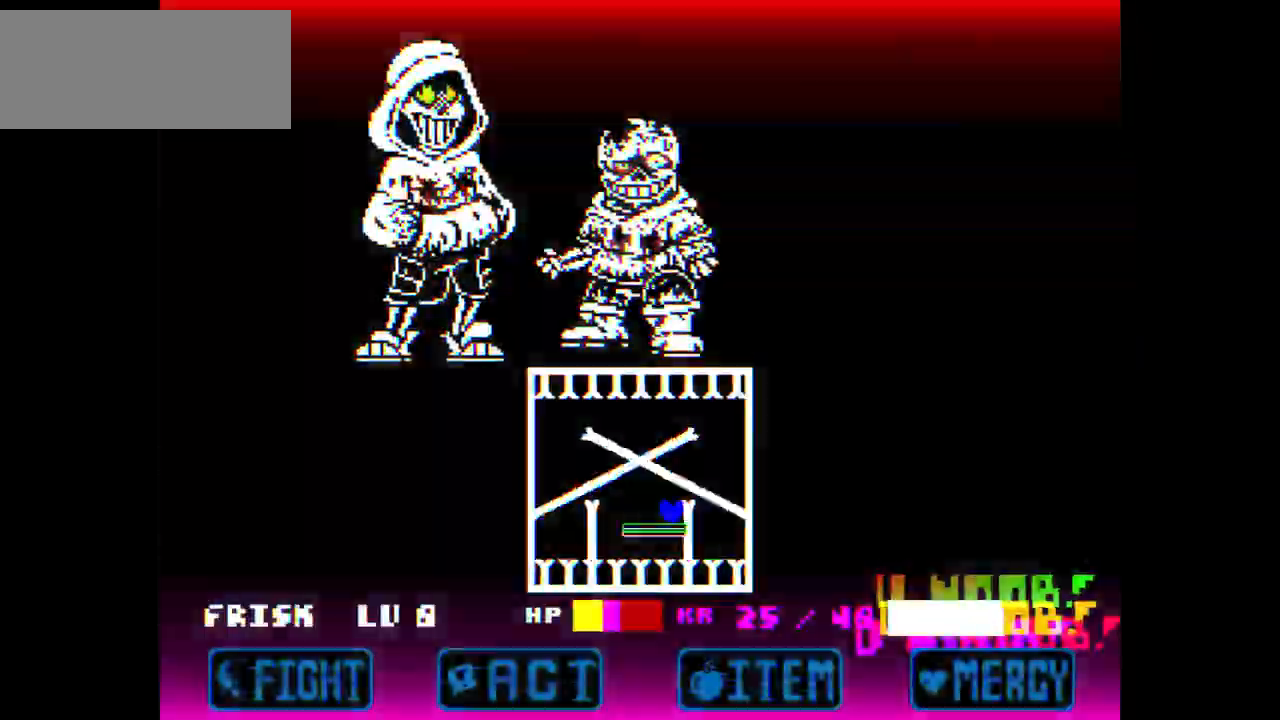
{"keys": [], "events": [[33, "left", "down"], [33, "up", "down"], [67, "up", "up"], [134, "left", "up"], [167, "up", "down"], [234, "up", "up"], [400, "left", "down"], [434, "left", "up"]]}
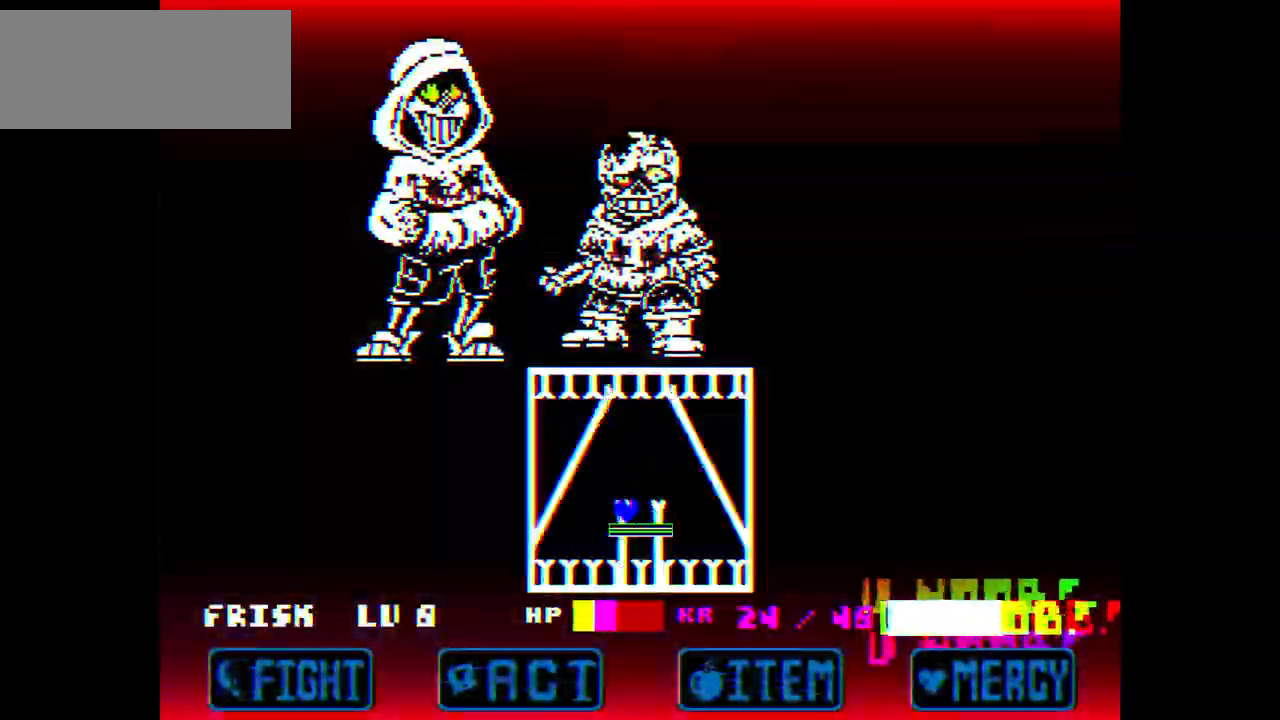
{"keys": [], "events": [[33, "up", "down"], [100, "up", "up"], [400, "up", "down"], [467, "up", "up"]]}
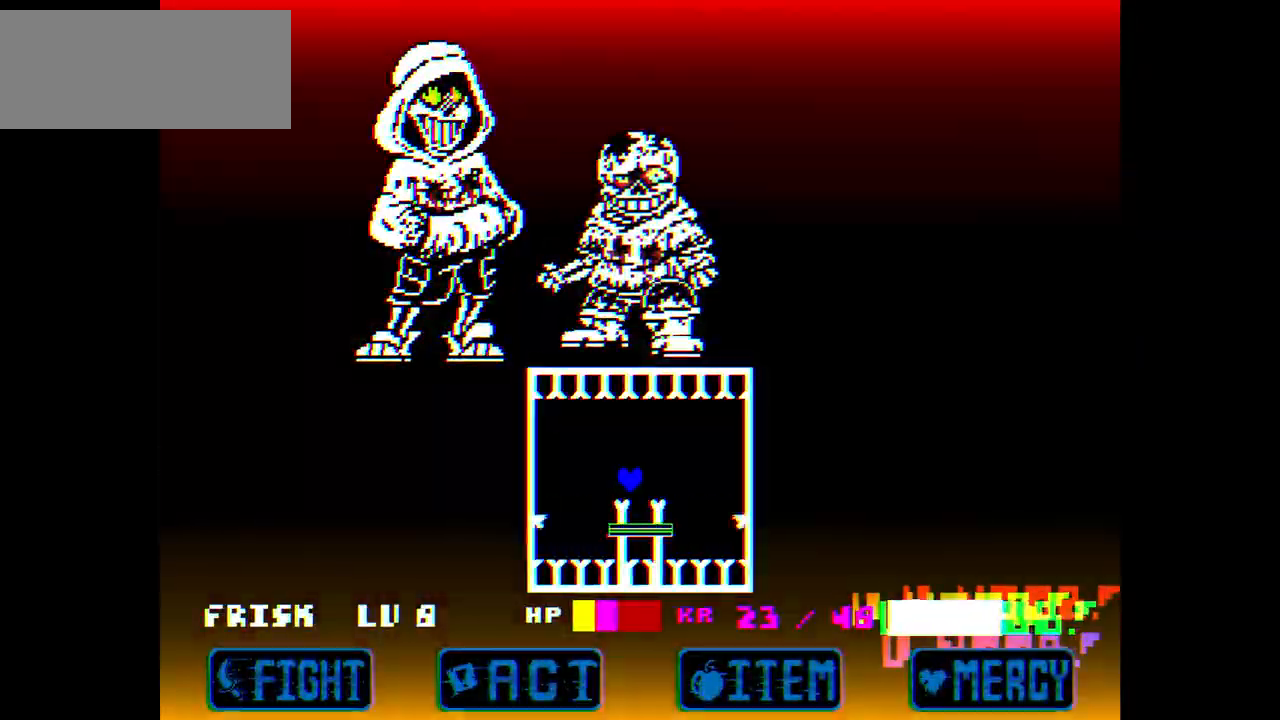
{"keys": [], "events": [[300, "right", "down"], [300, "up", "down"], [334, "right", "up"], [334, "up", "up"]]}
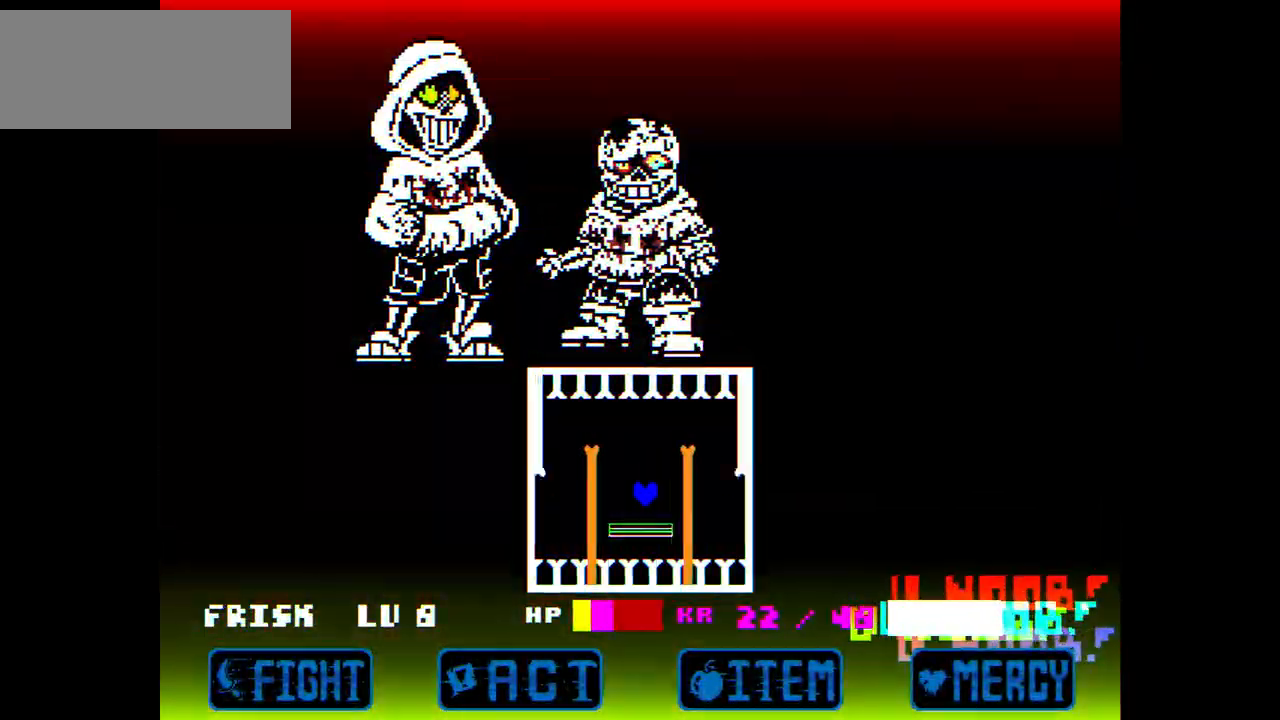
{"keys": [], "events": []}
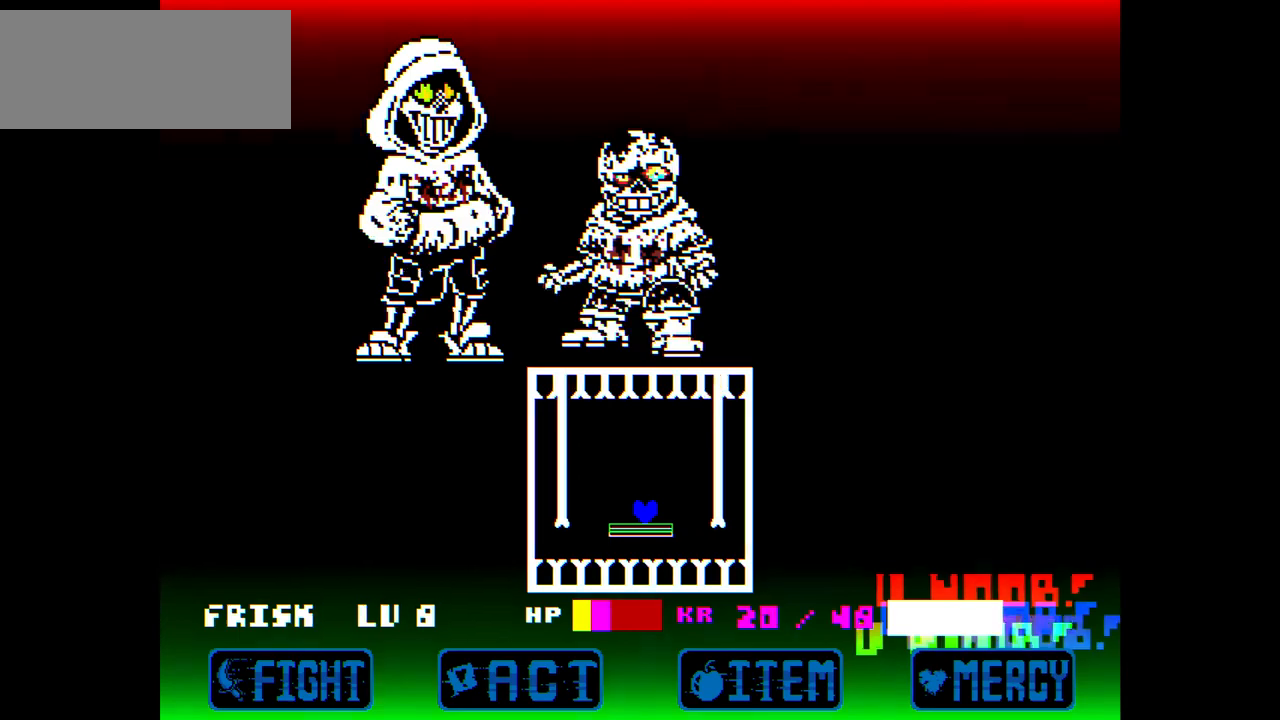
{"keys": [], "events": [[134, "up", "down"], [467, "up", "up"]]}
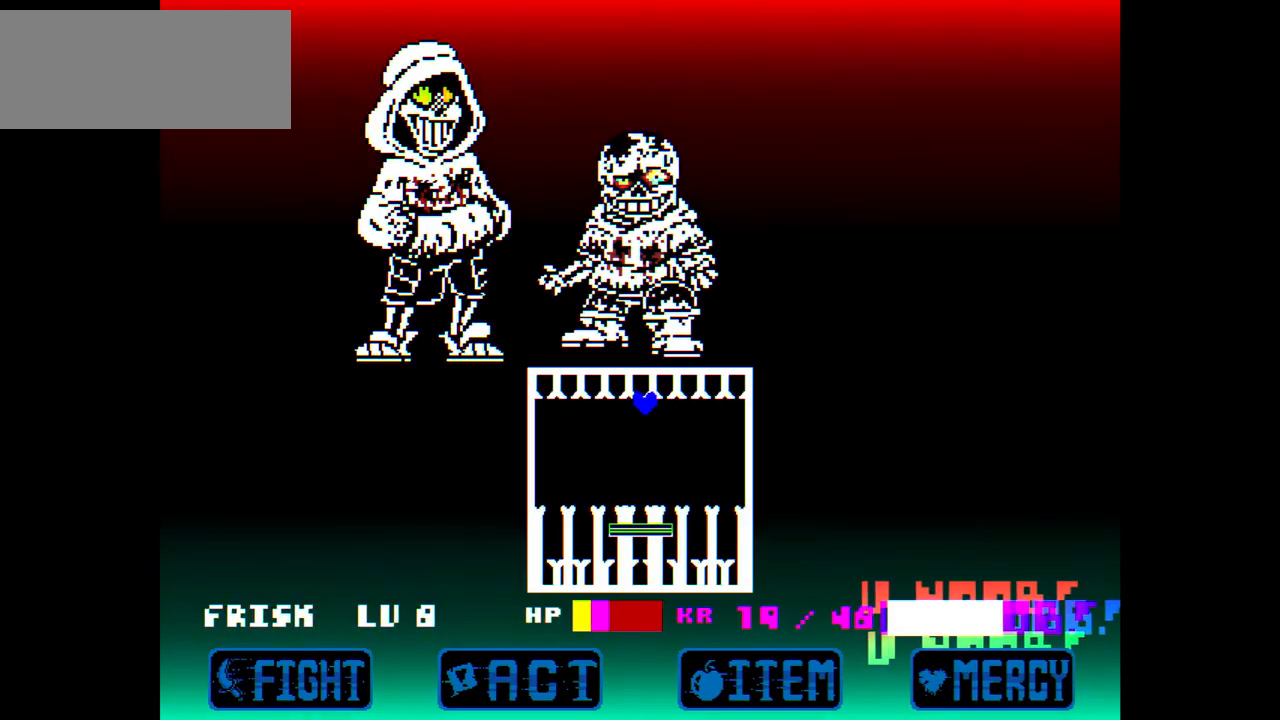
{"keys": [], "events": []}
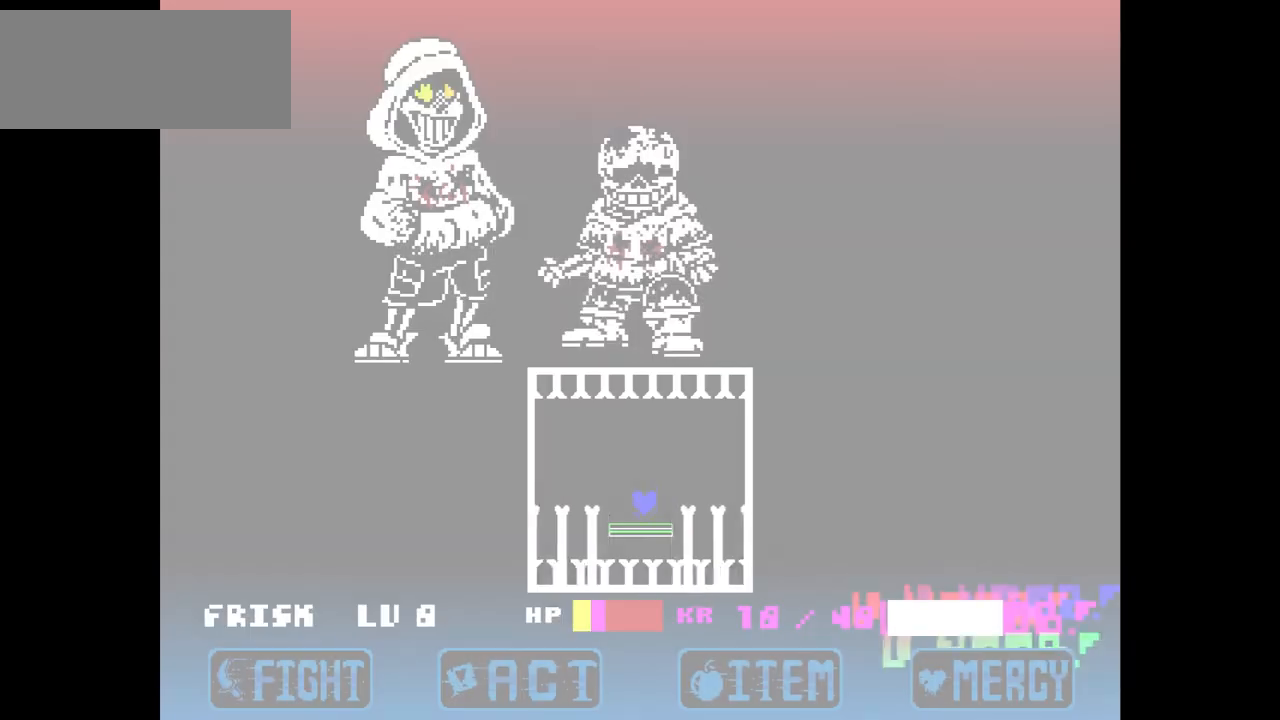
{"keys": [], "events": [[33, "up", "down"], [67, "up", "up"]]}
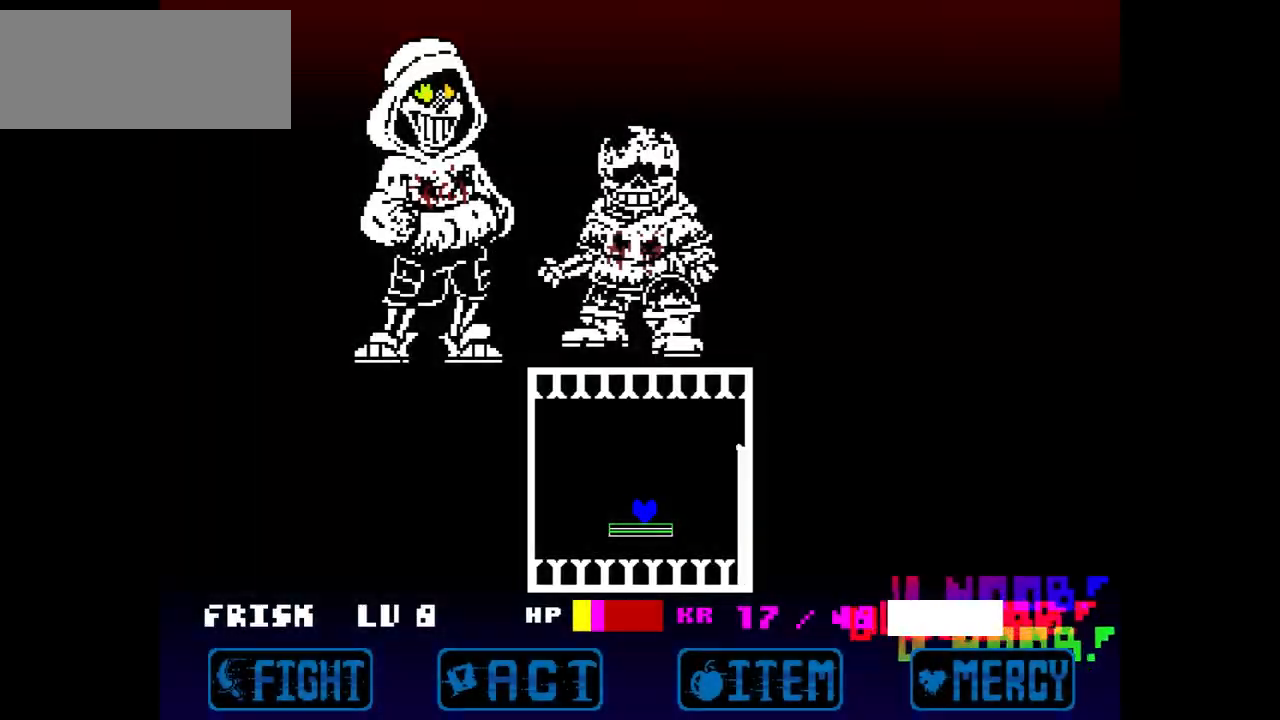
{"keys": [], "events": [[33, "left", "down"], [133, "left", "up"]]}
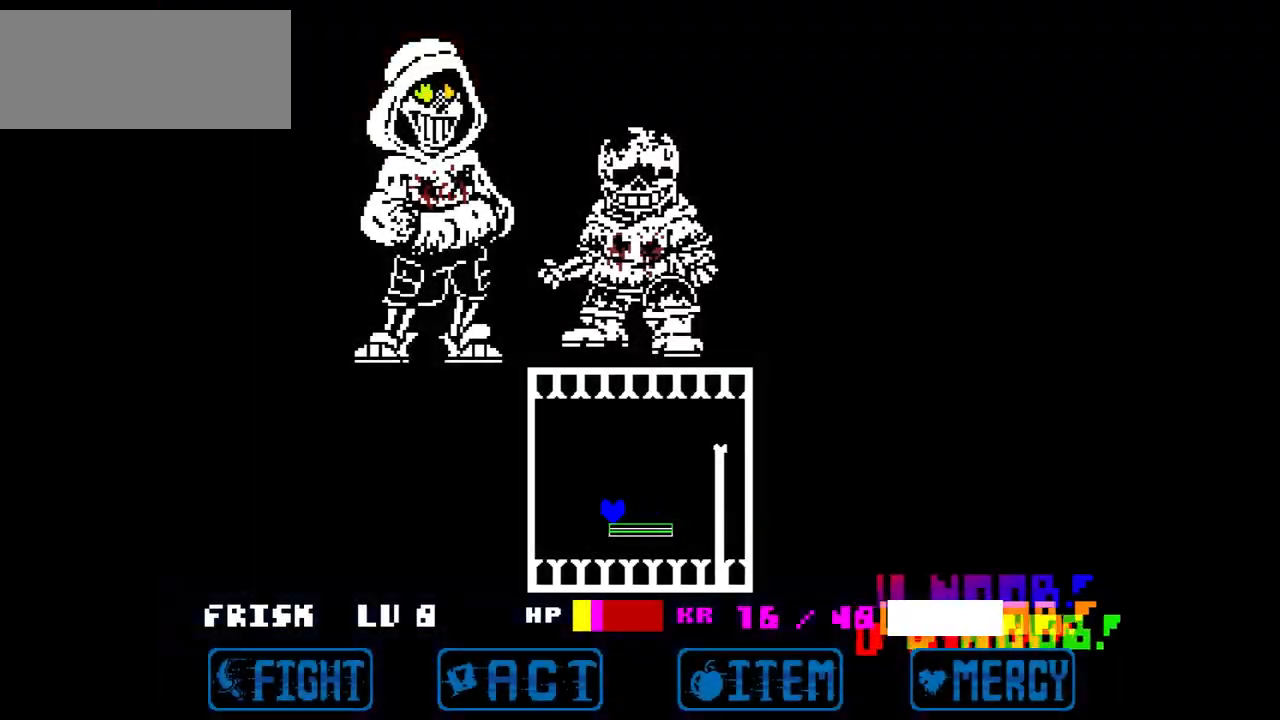
{"keys": [], "events": []}
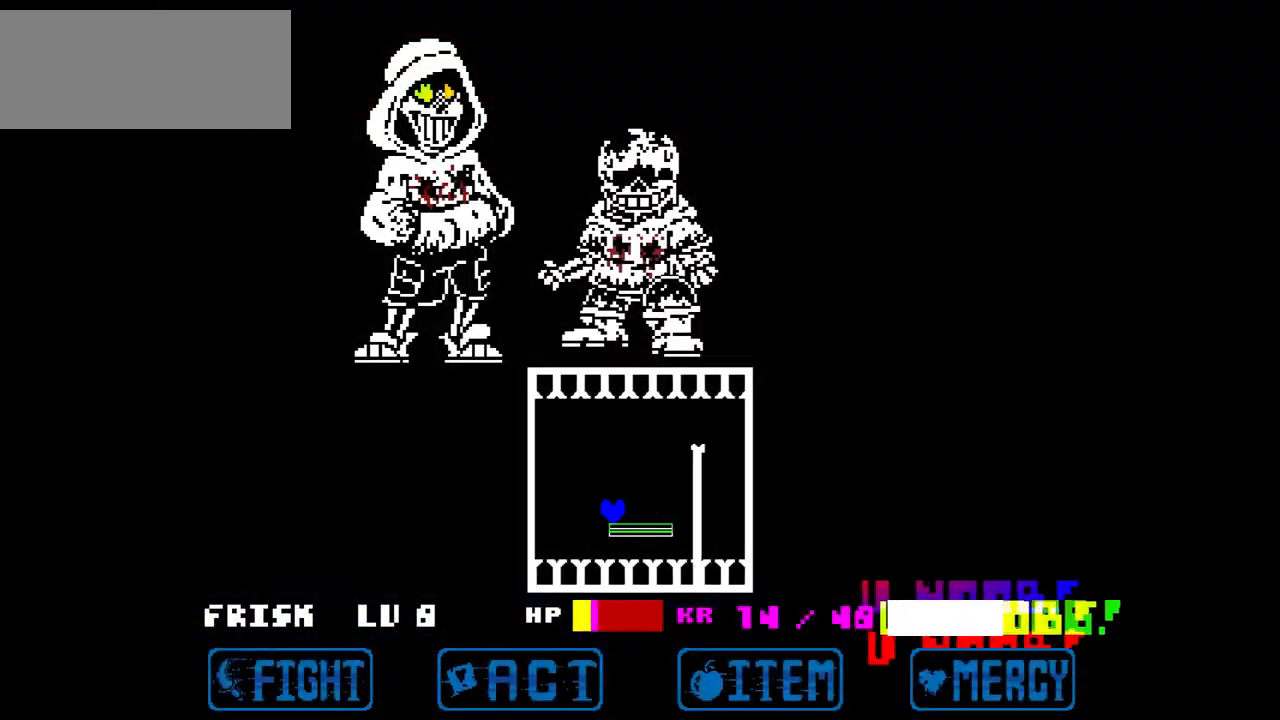
{"keys": [], "events": []}
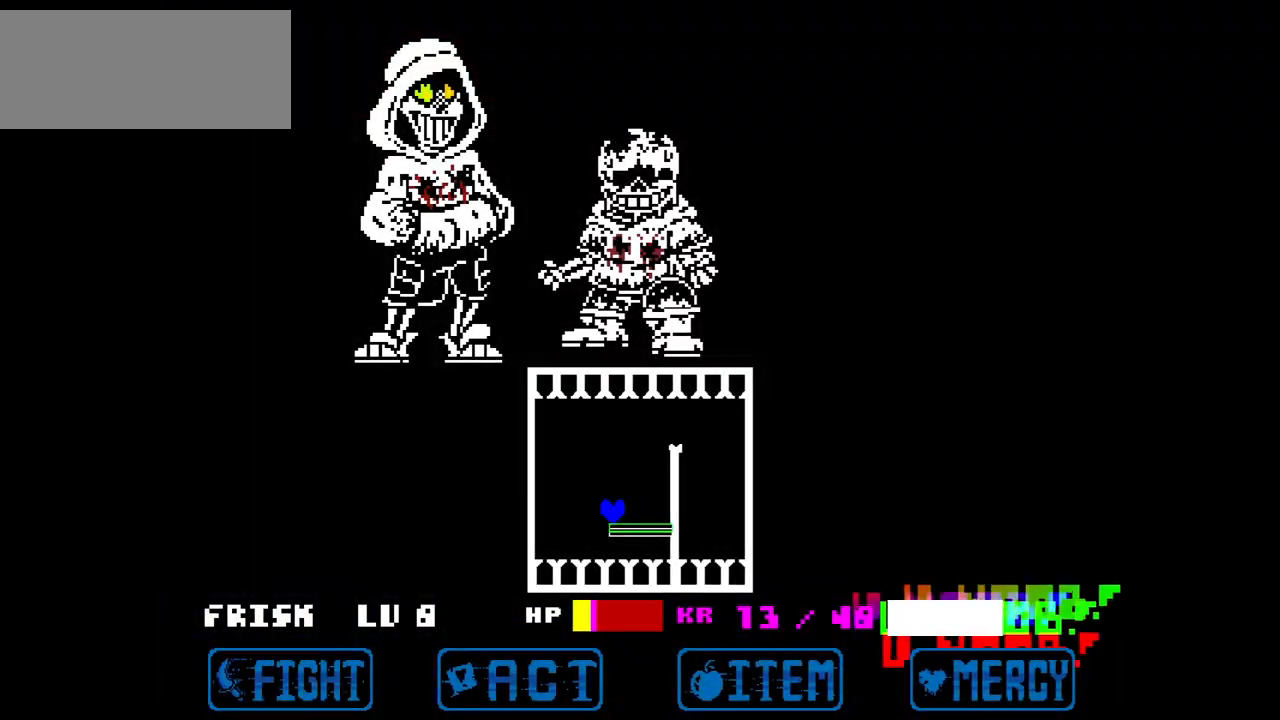
{"keys": ["right"], "events": [[267, "up", "down"], [434, "right", "down"], [501, "up", "up"]]}
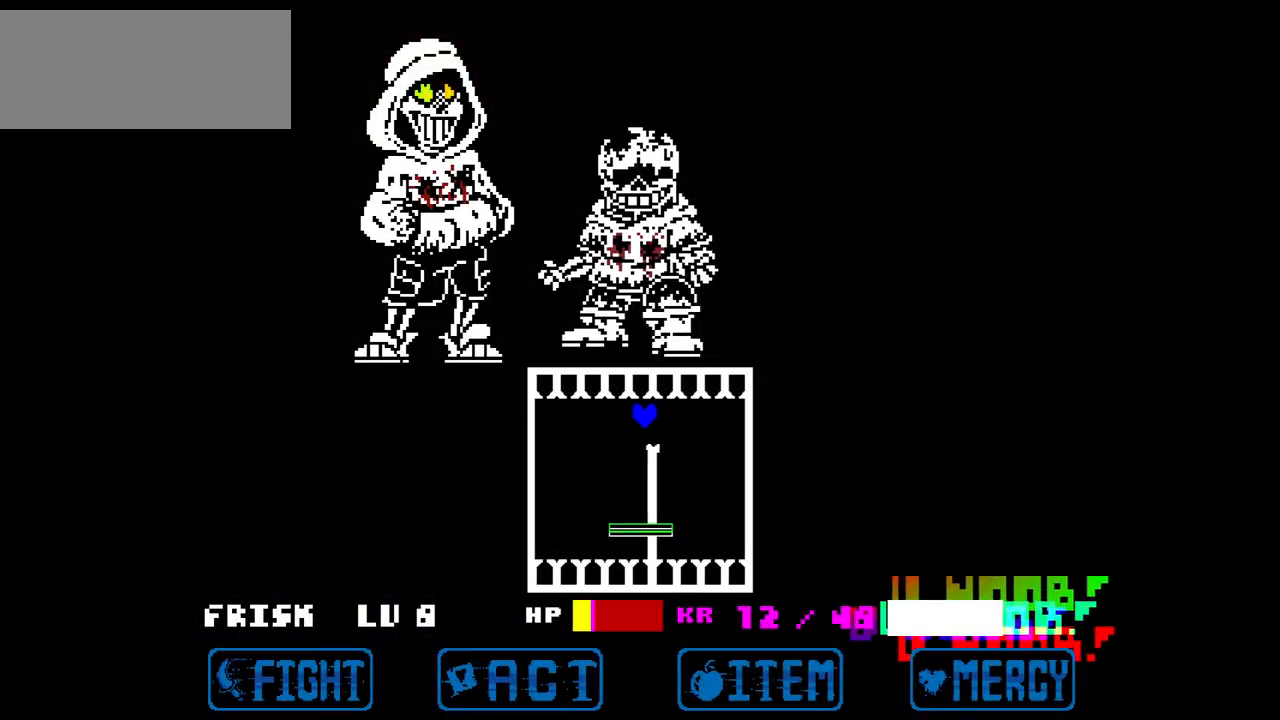
{"keys": [], "events": [[133, "right", "up"]]}
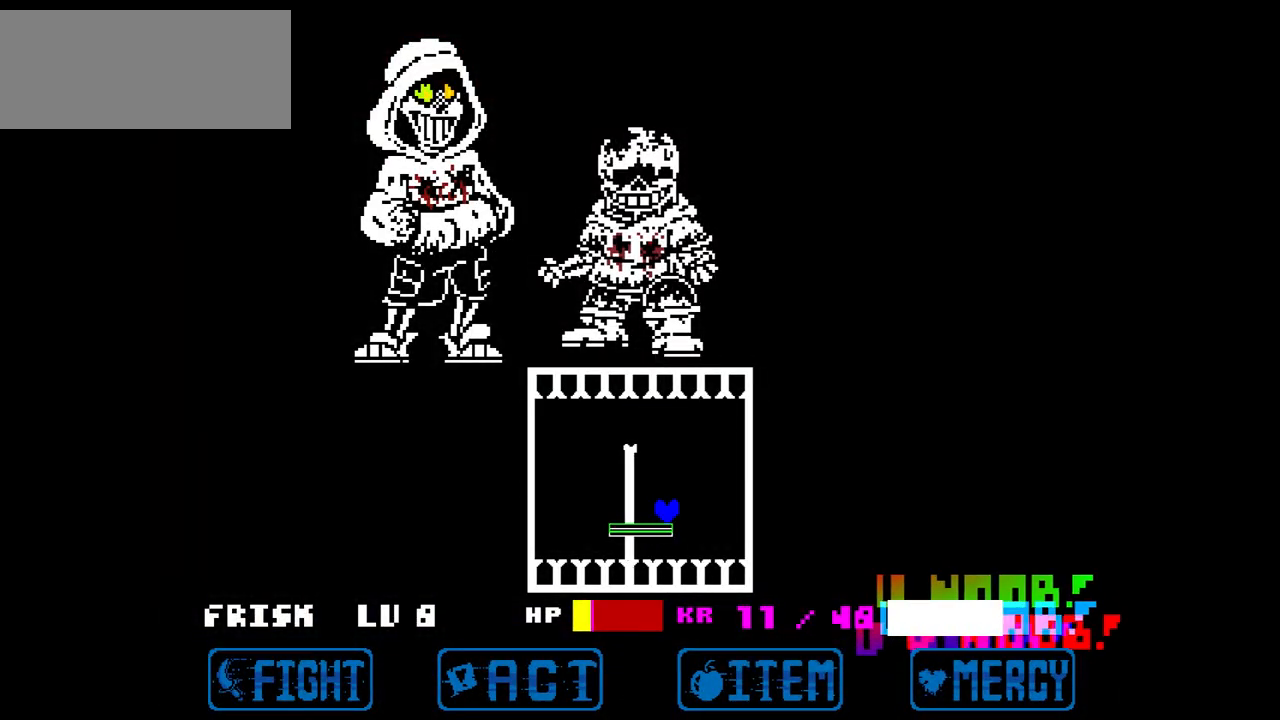
{"keys": [], "events": [[334, "left", "down"], [434, "left", "up"]]}